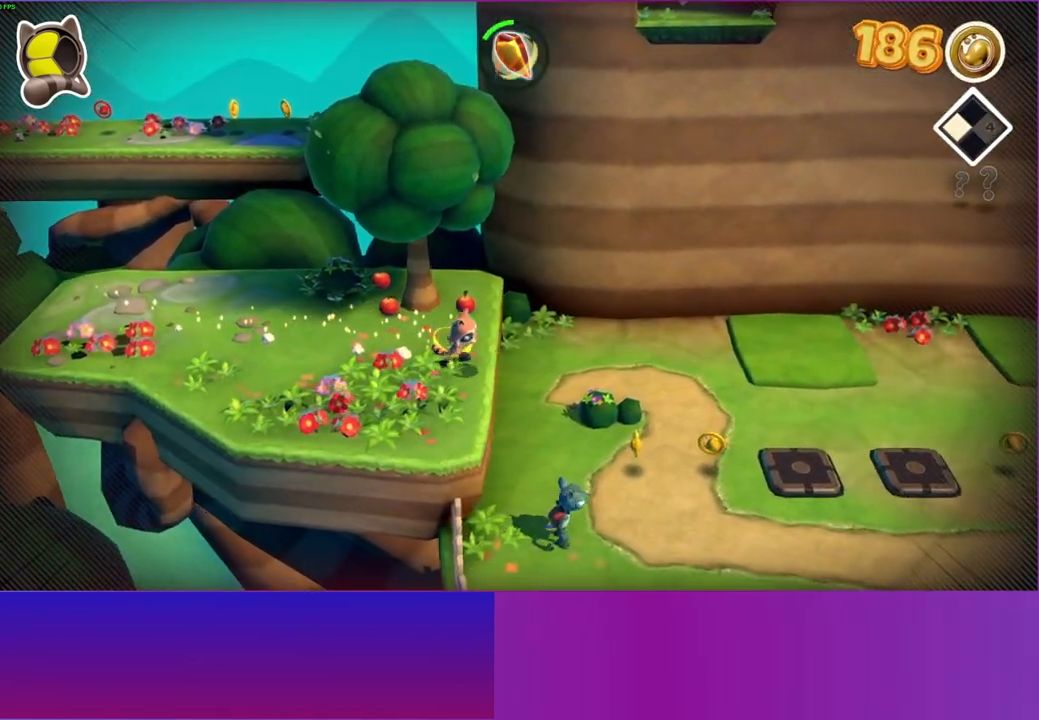
Gameplay with a controller (Xbox layout); each line is a JSON object with the inputs held at the frame after it. "events" lists button and stick changes between this image and that frame as [ms after this image, input, new state], when the widget could be followed in between.
{"buttons": [], "left_stick": "right", "right_stick": "center", "events": []}
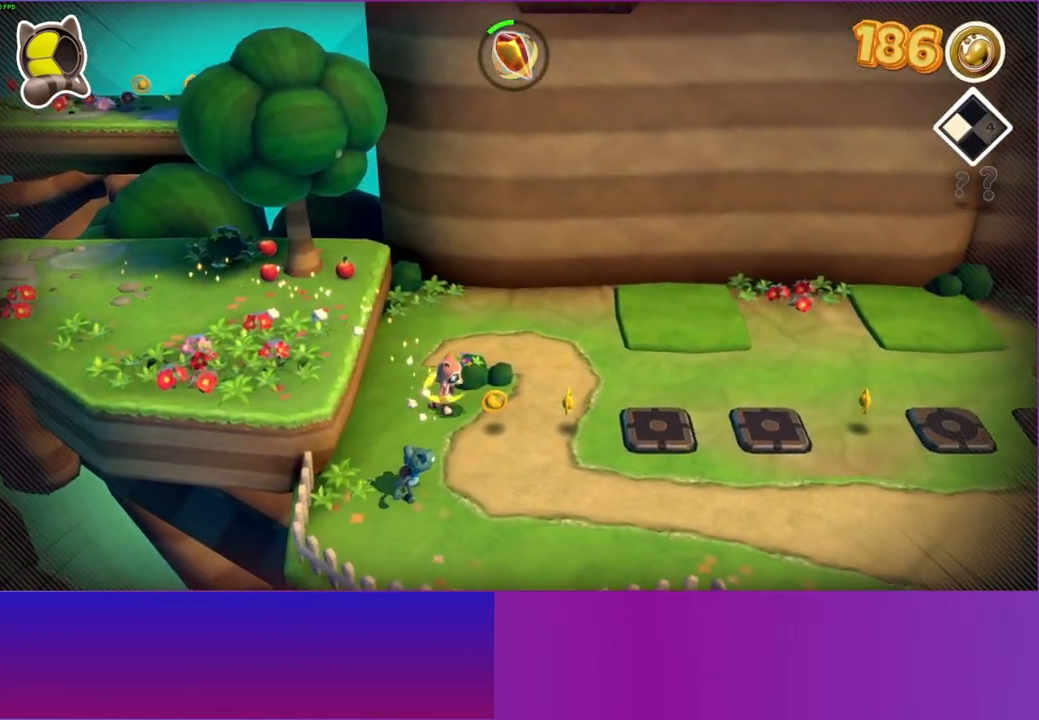
{"buttons": [], "left_stick": "right", "right_stick": "center", "events": []}
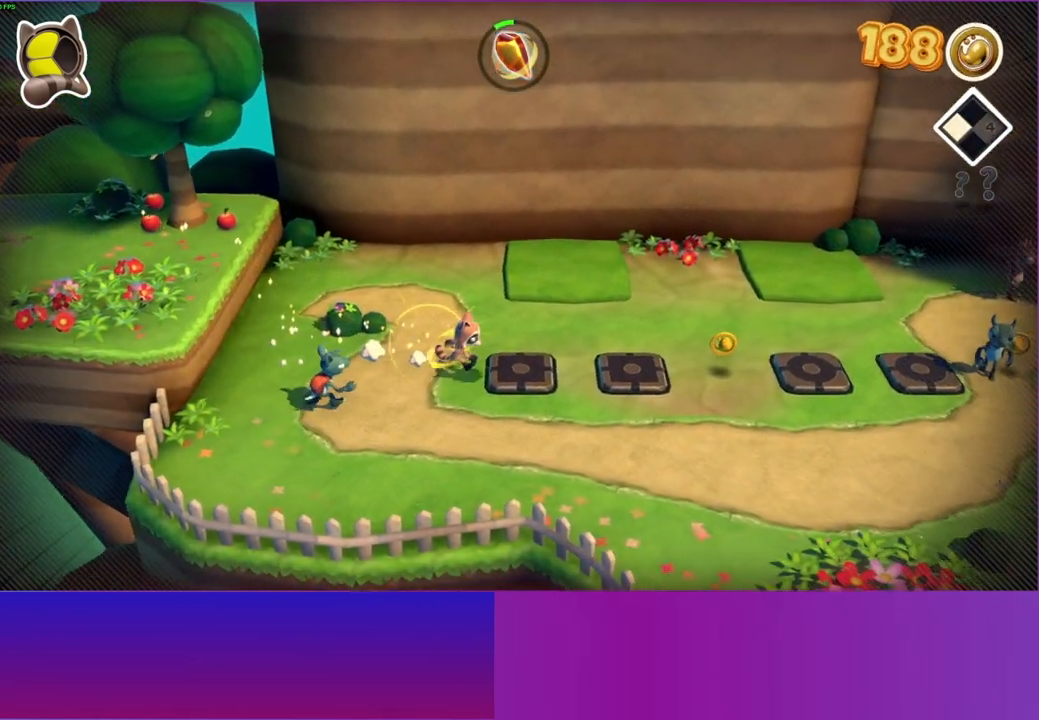
{"buttons": [], "left_stick": "right", "right_stick": "center", "events": []}
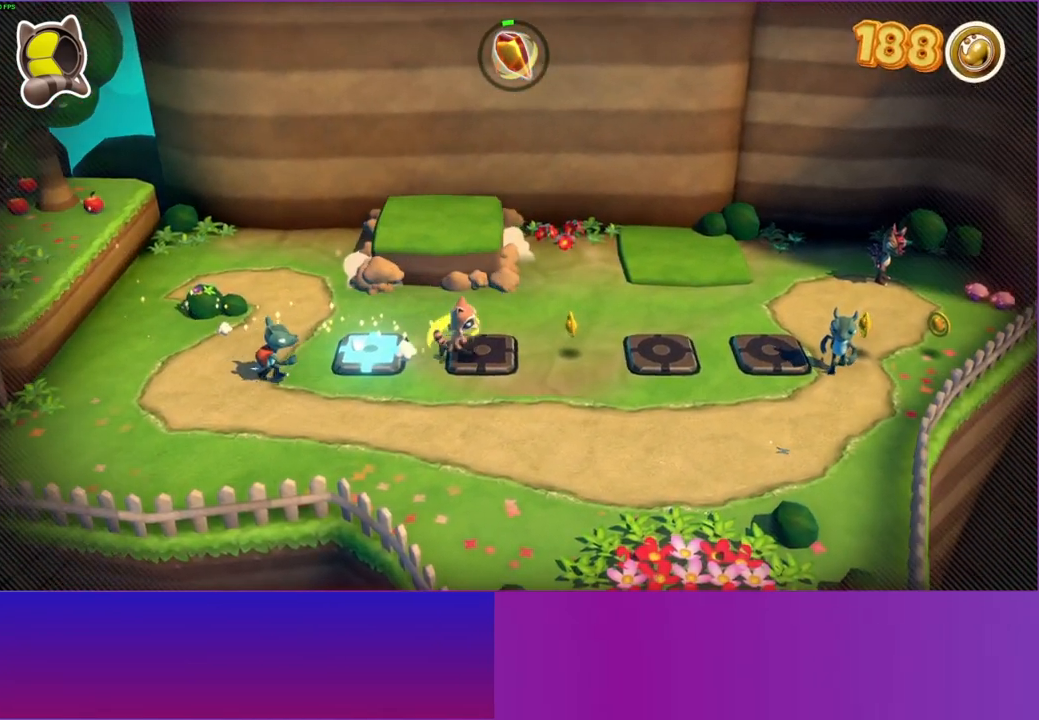
{"buttons": [], "left_stick": "right", "right_stick": "center", "events": []}
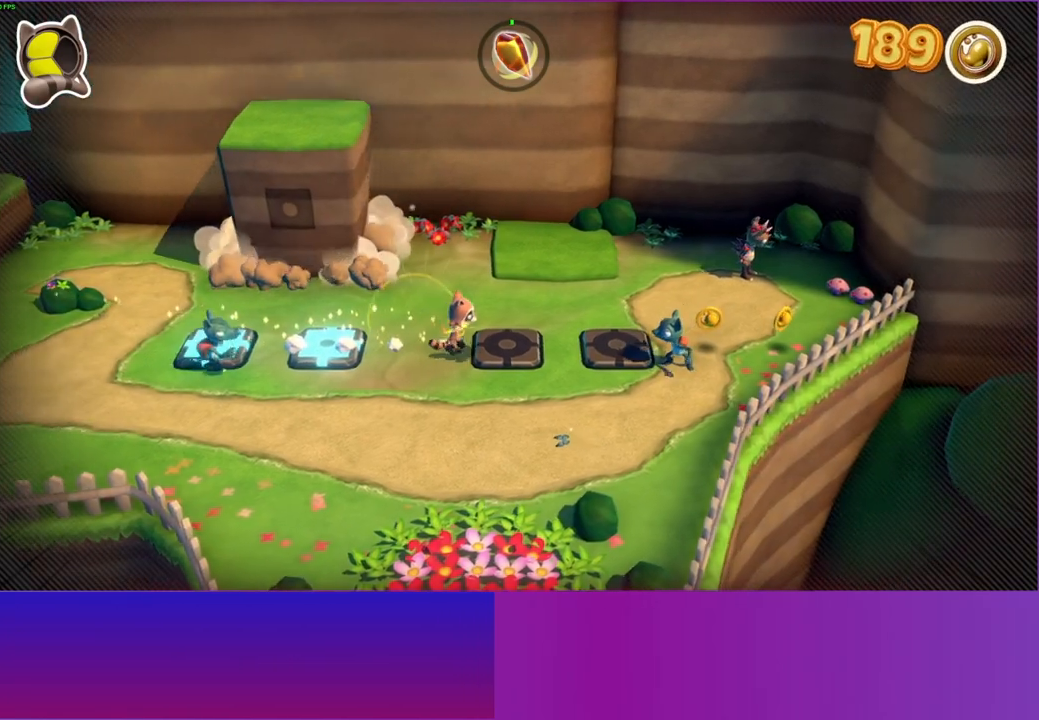
{"buttons": [], "left_stick": "up", "right_stick": "center", "events": [[467, "left_stick", "up"]]}
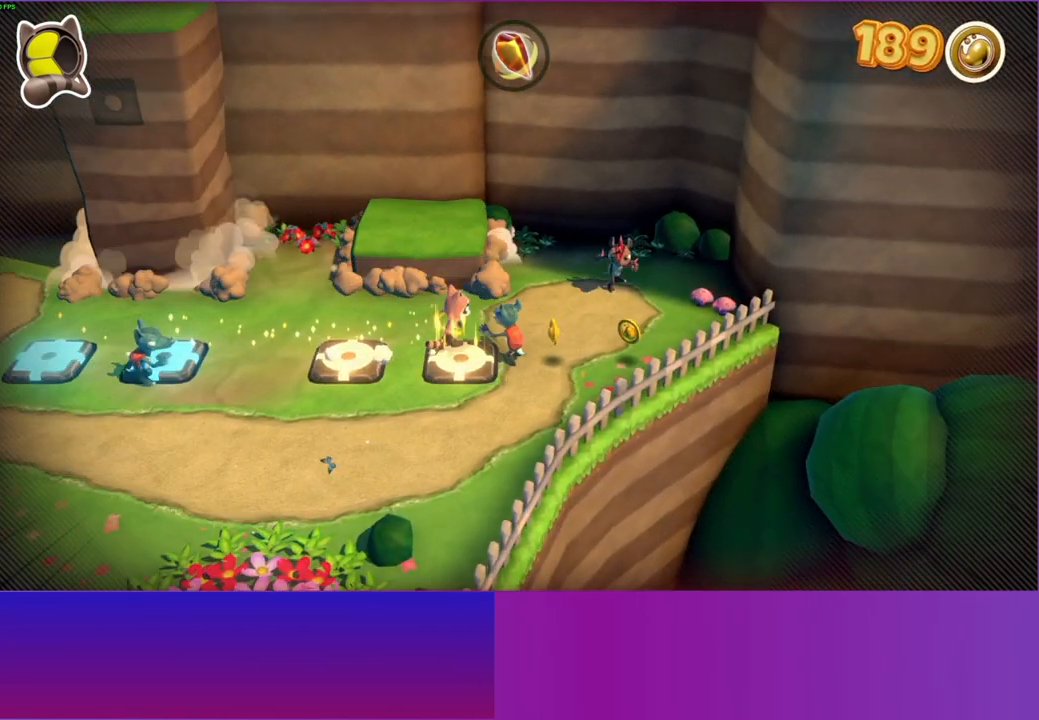
{"buttons": ["A"], "left_stick": "up-left", "right_stick": "center", "events": [[67, "left_stick", "up-left"], [117, "A", "down"]]}
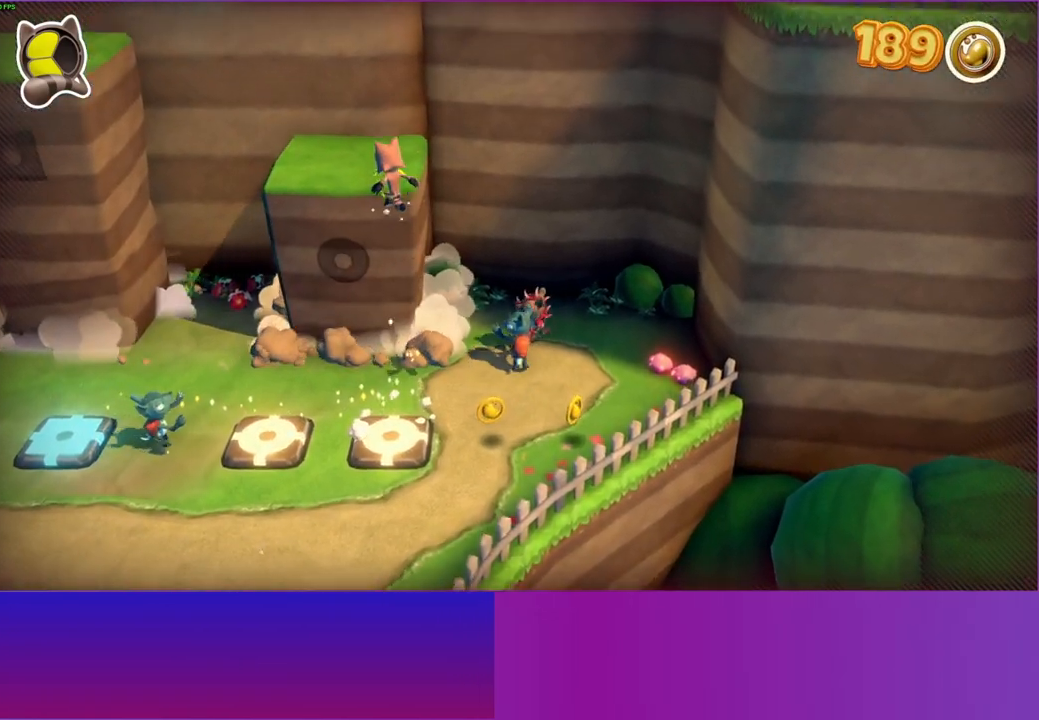
{"buttons": [], "left_stick": "down-right", "right_stick": "center", "events": [[233, "A", "up"], [367, "left_stick", "down-left"], [483, "left_stick", "down-right"]]}
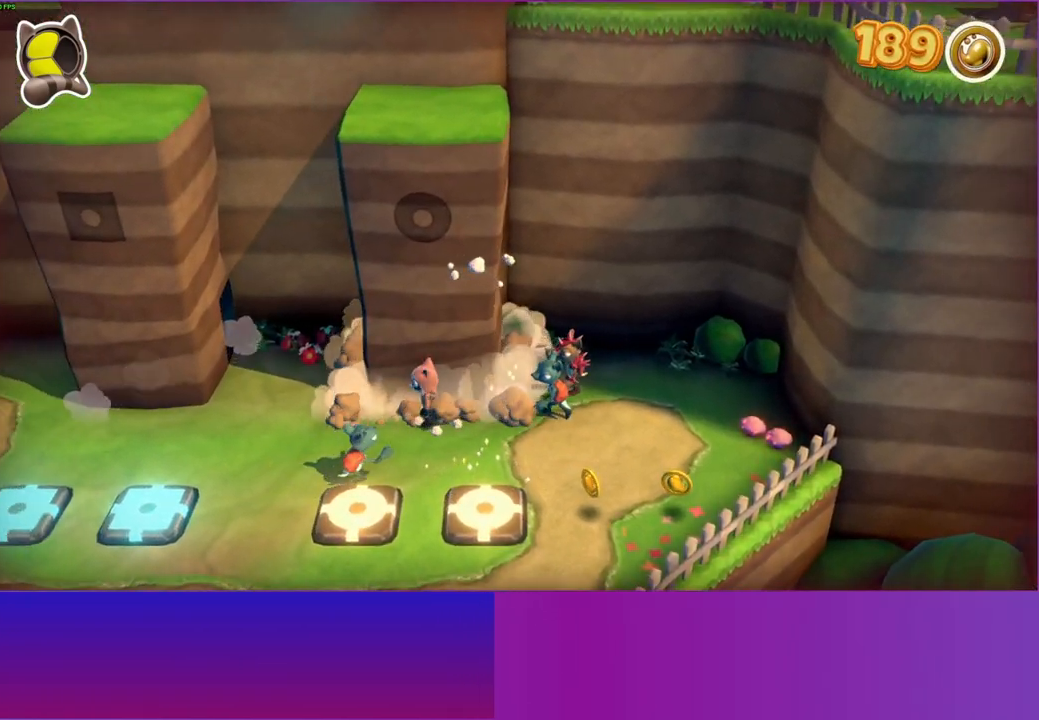
{"buttons": [], "left_stick": "up", "right_stick": "center", "events": [[83, "A", "down"], [283, "A", "up"], [283, "left_stick", "down-left"], [400, "left_stick", "up-left"], [500, "left_stick", "up"]]}
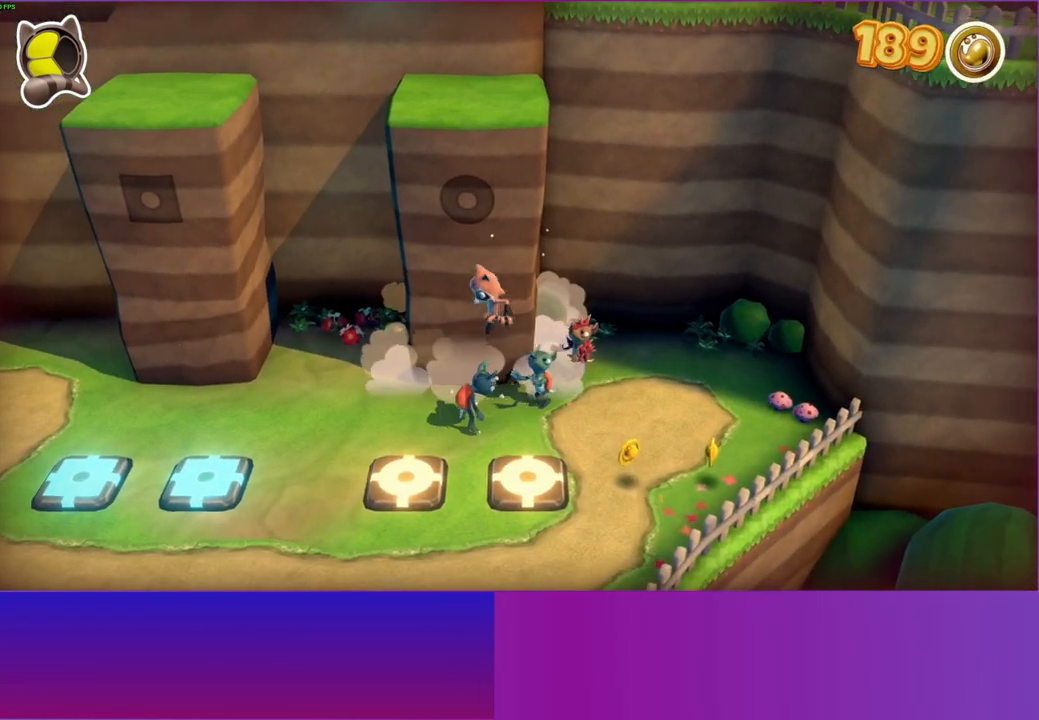
{"buttons": ["A"], "left_stick": "up", "right_stick": "center", "events": [[33, "left_stick", "up-right"], [167, "left_stick", "up"], [400, "A", "down"]]}
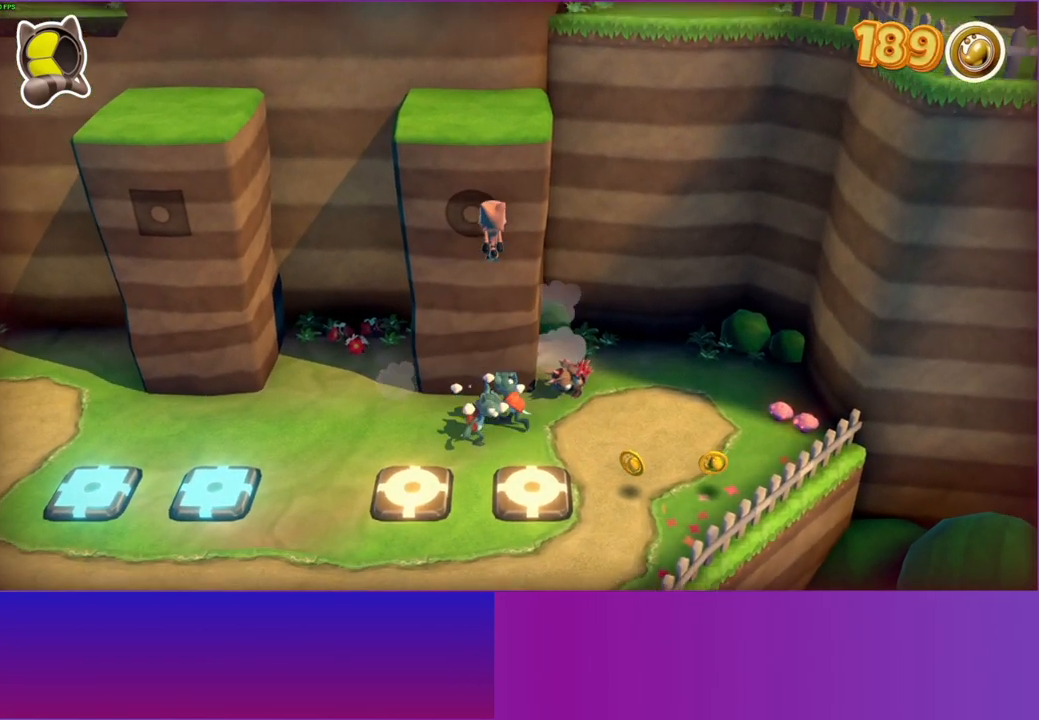
{"buttons": [], "left_stick": "up-left", "right_stick": "center", "events": [[317, "left_stick", "up-left"], [450, "A", "up"]]}
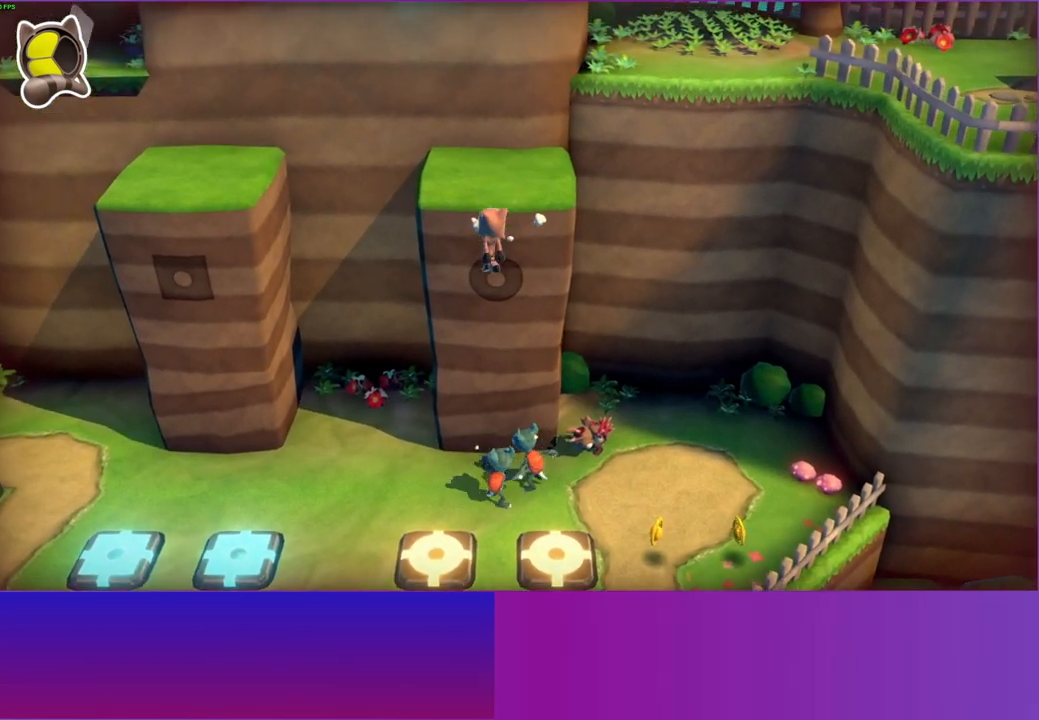
{"buttons": ["A"], "left_stick": "up-right", "right_stick": "center", "events": [[67, "left_stick", "left"], [183, "A", "down"], [300, "left_stick", "up-right"]]}
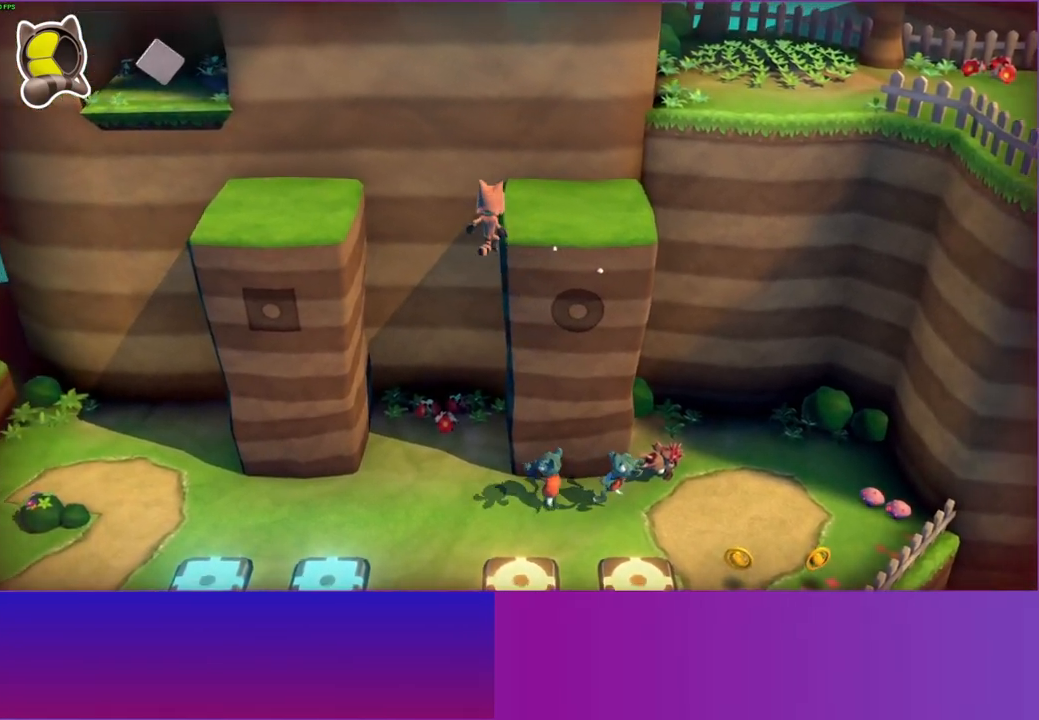
{"buttons": [], "left_stick": "left", "right_stick": "center", "events": [[300, "A", "up"], [350, "left_stick", "up-left"], [433, "left_stick", "left"]]}
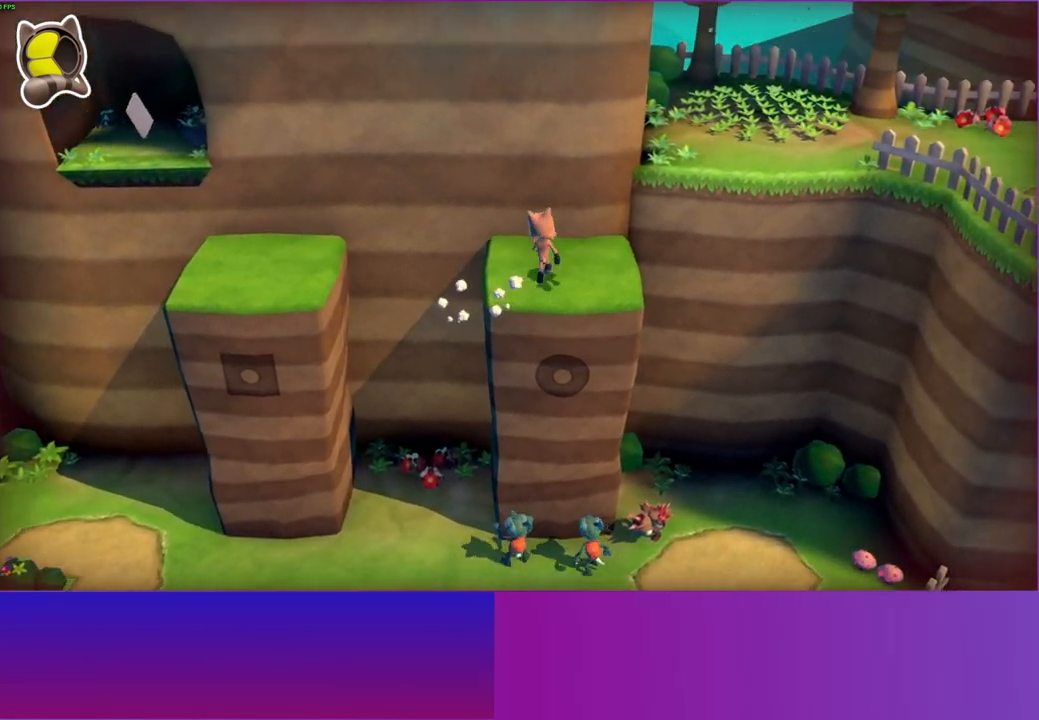
{"buttons": ["A"], "left_stick": "left", "right_stick": "center", "events": [[400, "A", "down"]]}
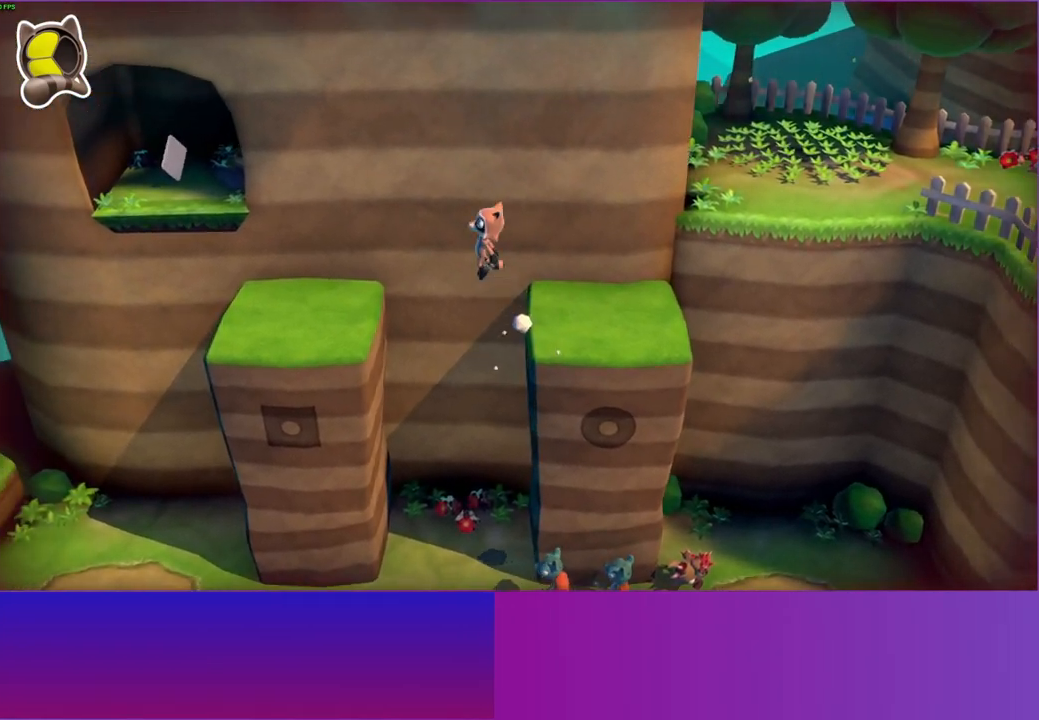
{"buttons": [], "left_stick": "left", "right_stick": "center", "events": [[67, "A", "up"], [217, "Y", "down"], [333, "Y", "up"]]}
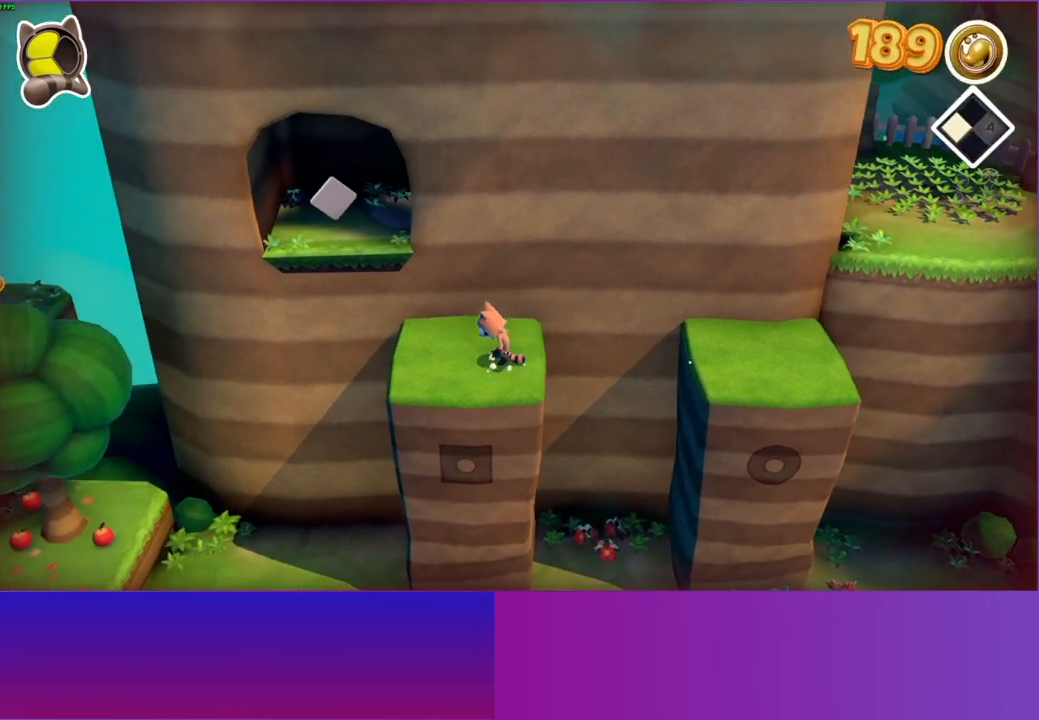
{"buttons": [], "left_stick": "up", "right_stick": "center", "events": [[33, "left_stick", "up-left"], [333, "A", "down"], [417, "left_stick", "up"], [467, "A", "up"]]}
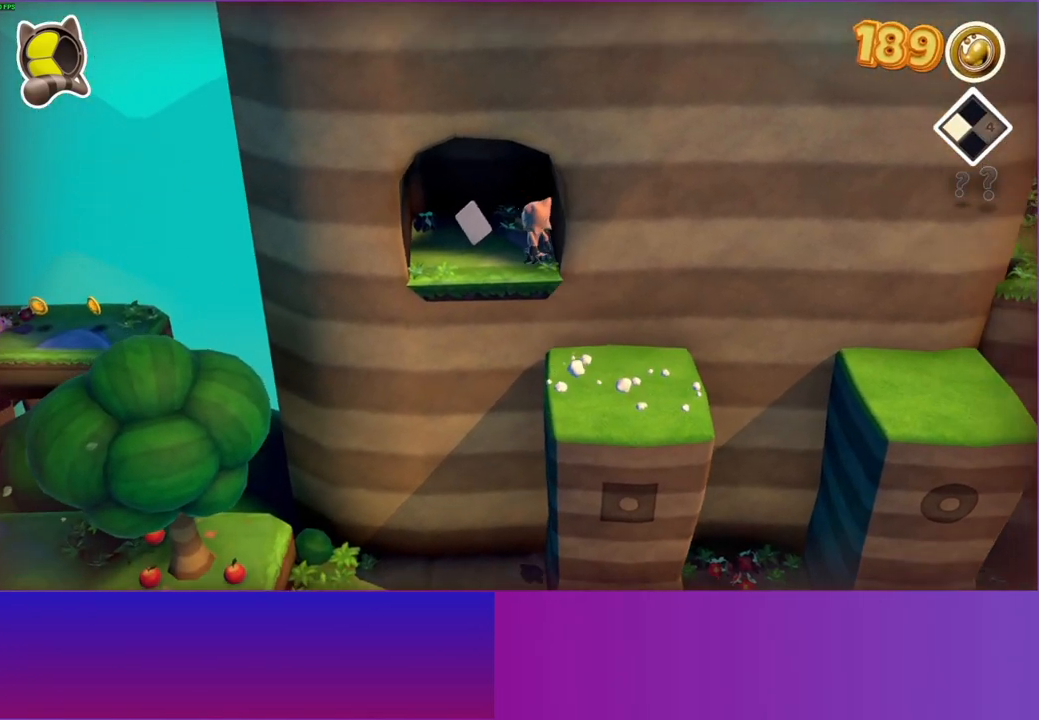
{"buttons": [], "left_stick": "center", "right_stick": "center", "events": [[233, "Y", "down"], [317, "Y", "up"], [383, "left_stick", "center"]]}
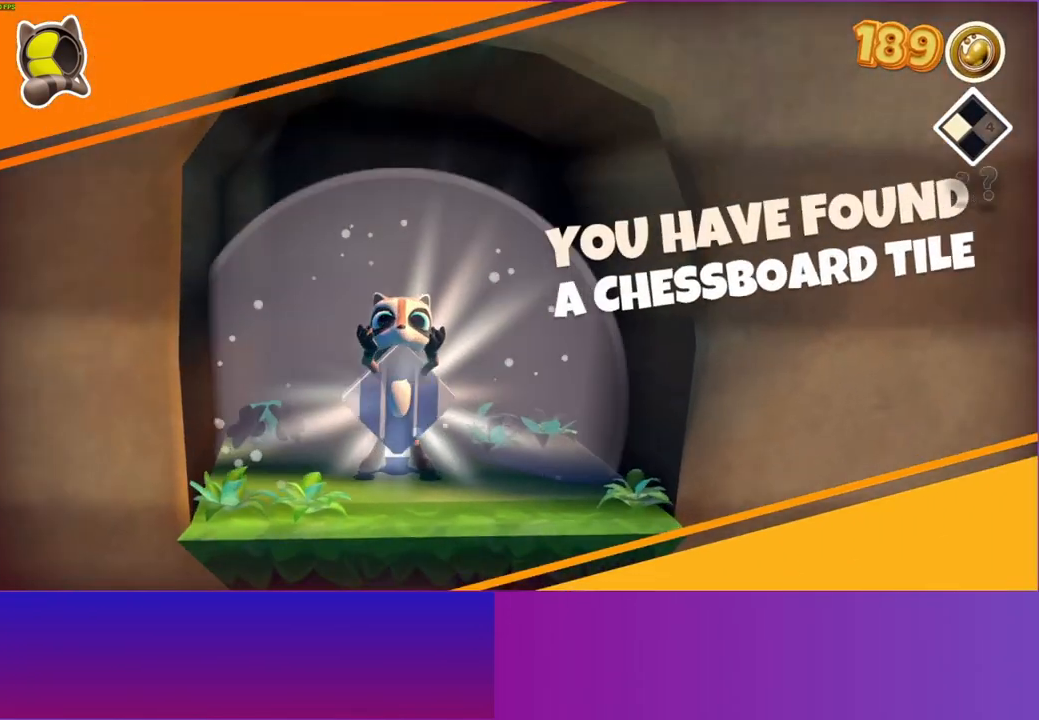
{"buttons": [], "left_stick": "down-right", "right_stick": "center", "events": [[50, "left_stick", "down-right"]]}
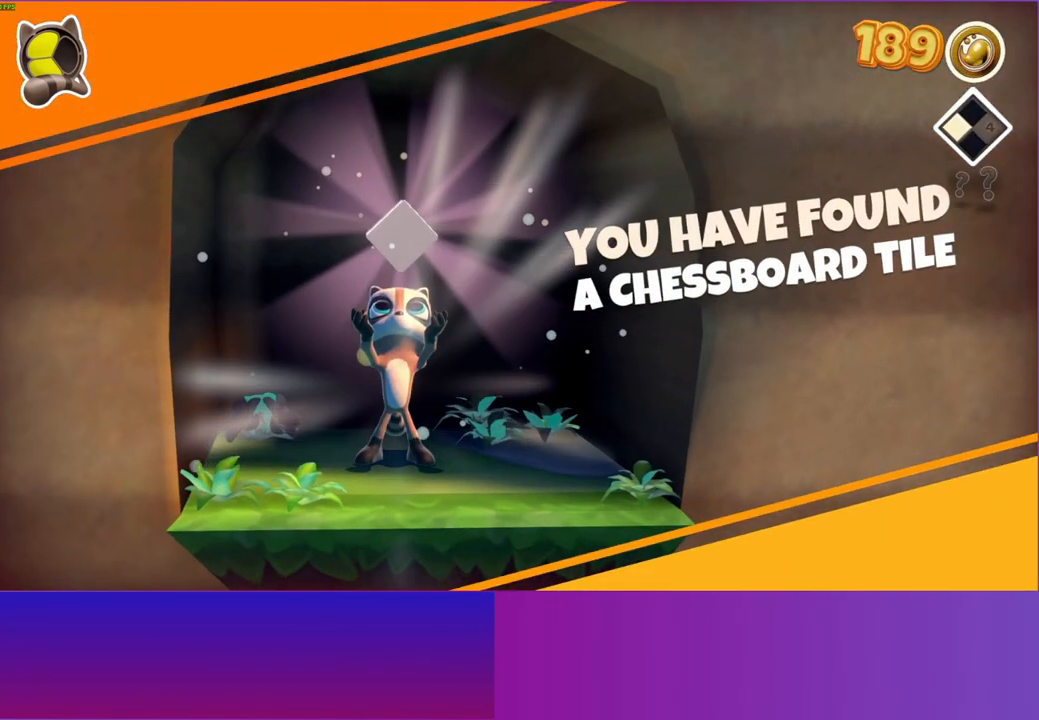
{"buttons": [], "left_stick": "down-right", "right_stick": "center", "events": []}
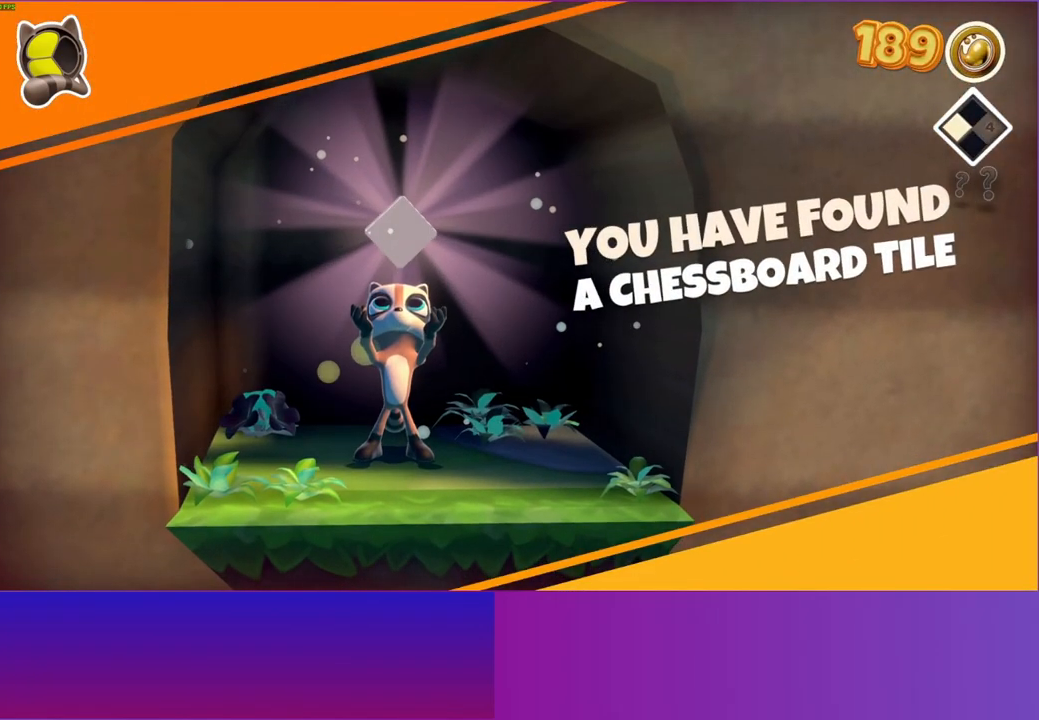
{"buttons": [], "left_stick": "down-right", "right_stick": "center", "events": []}
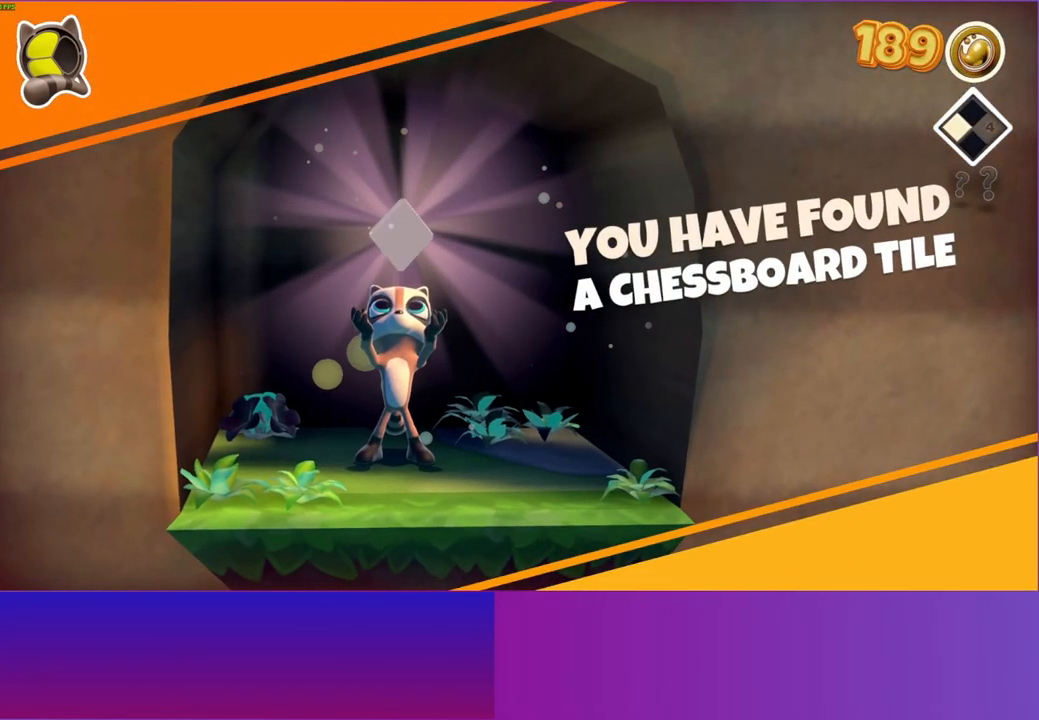
{"buttons": [], "left_stick": "down-right", "right_stick": "center", "events": []}
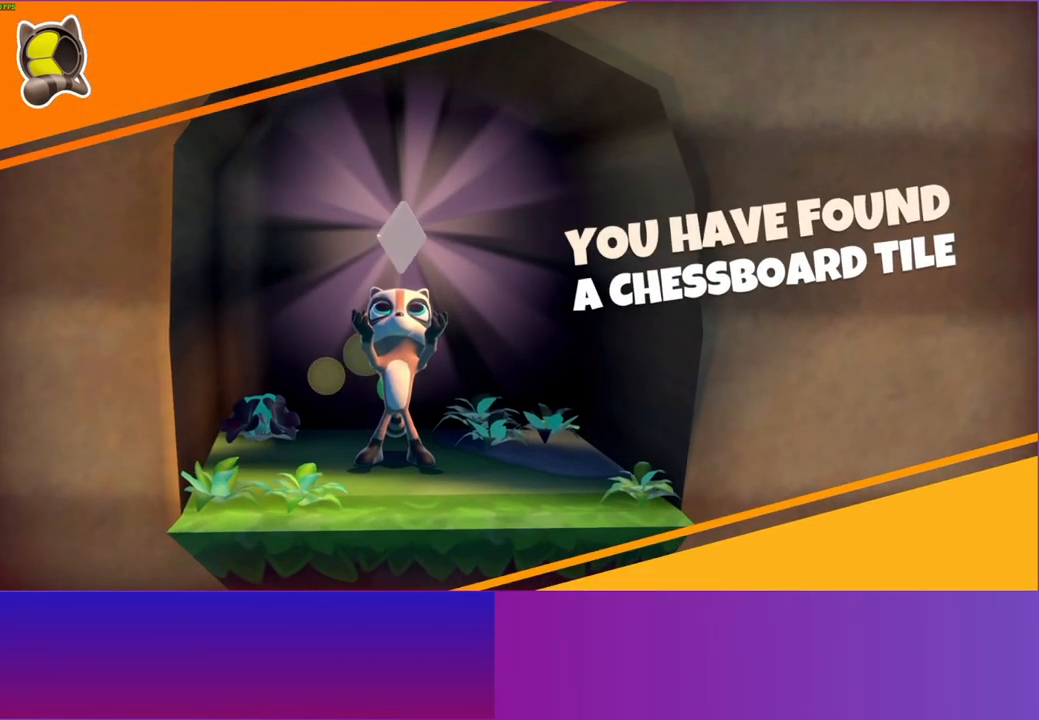
{"buttons": ["Y"], "left_stick": "down-right", "right_stick": "center", "events": [[467, "Y", "down"]]}
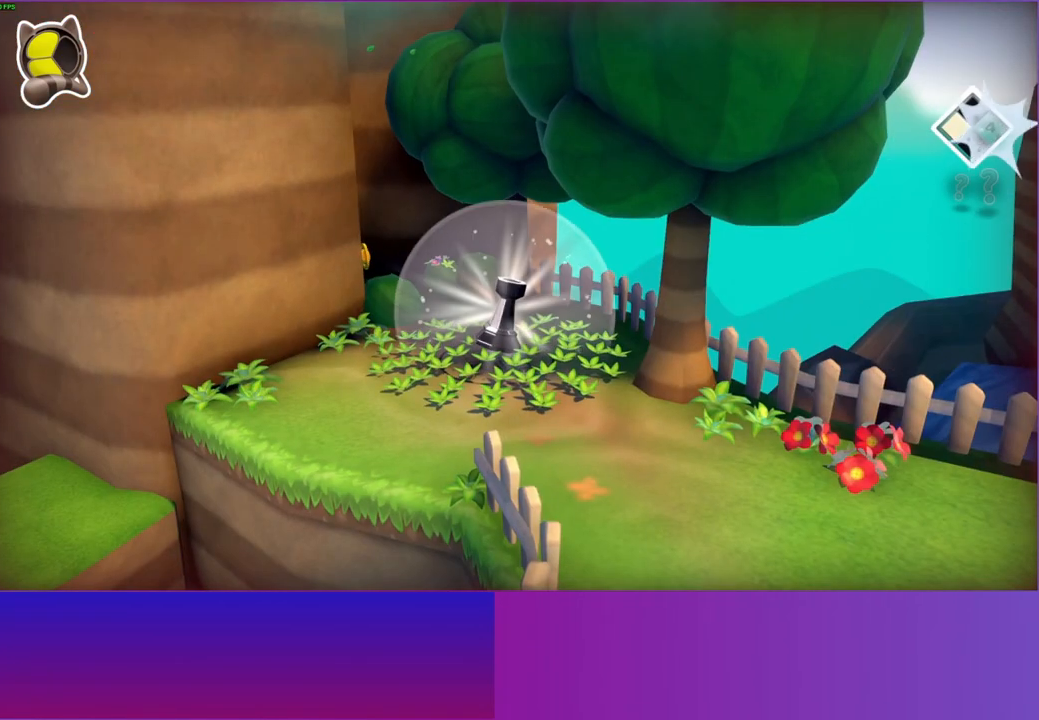
{"buttons": [], "left_stick": "down-right", "right_stick": "center", "events": [[100, "Y", "up"]]}
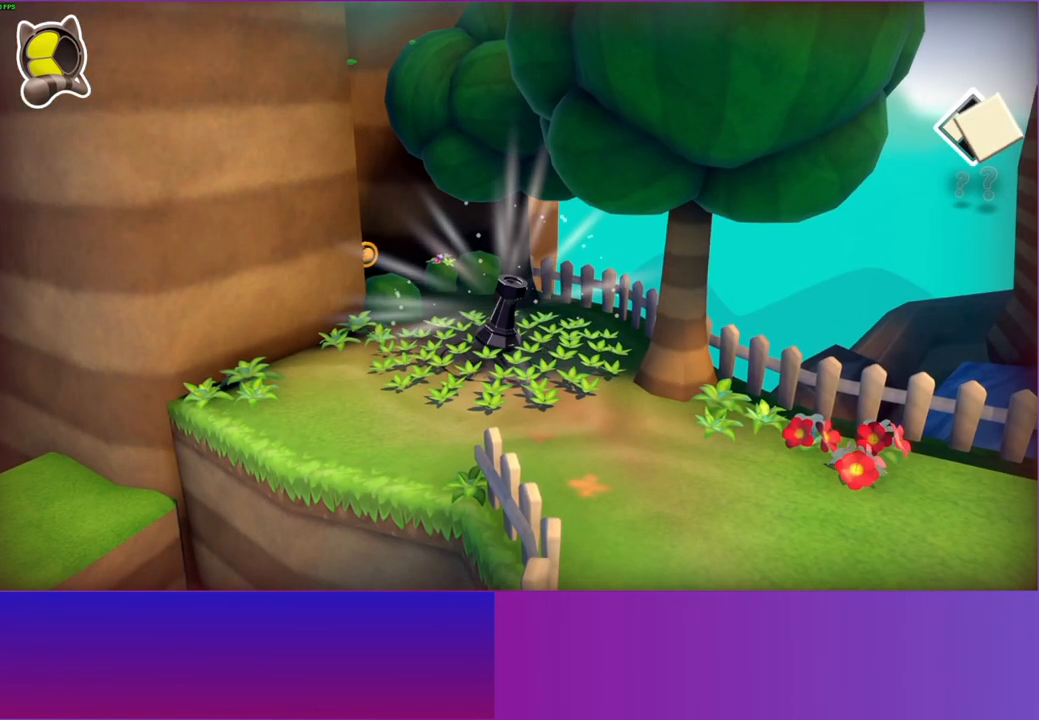
{"buttons": [], "left_stick": "down-right", "right_stick": "center", "events": []}
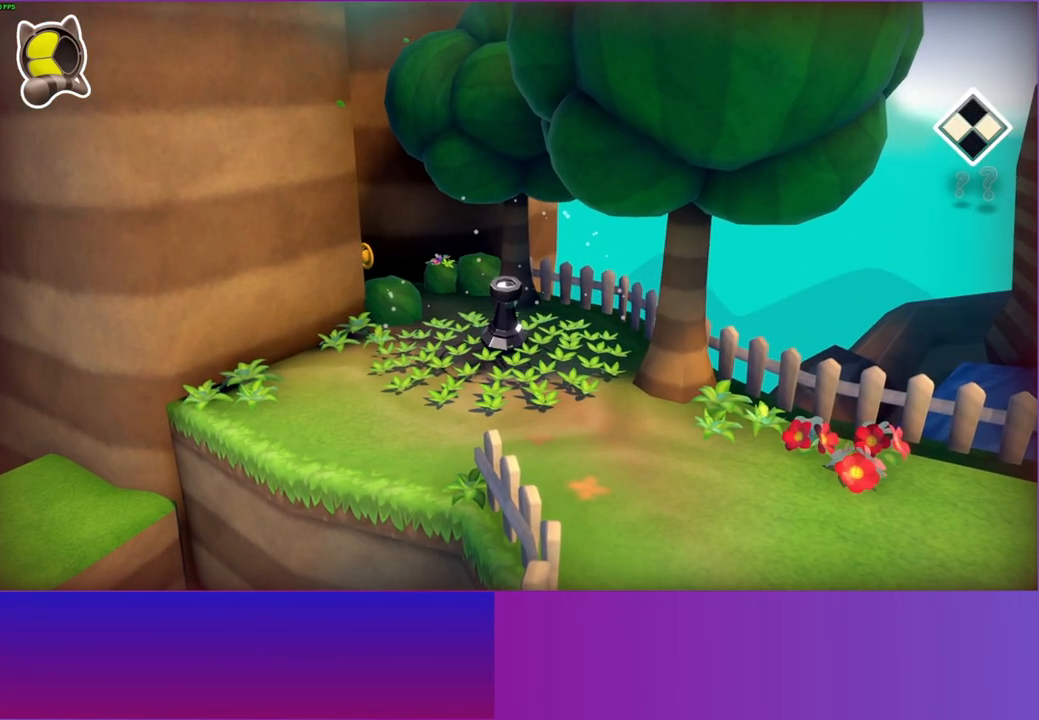
{"buttons": [], "left_stick": "down-right", "right_stick": "center", "events": []}
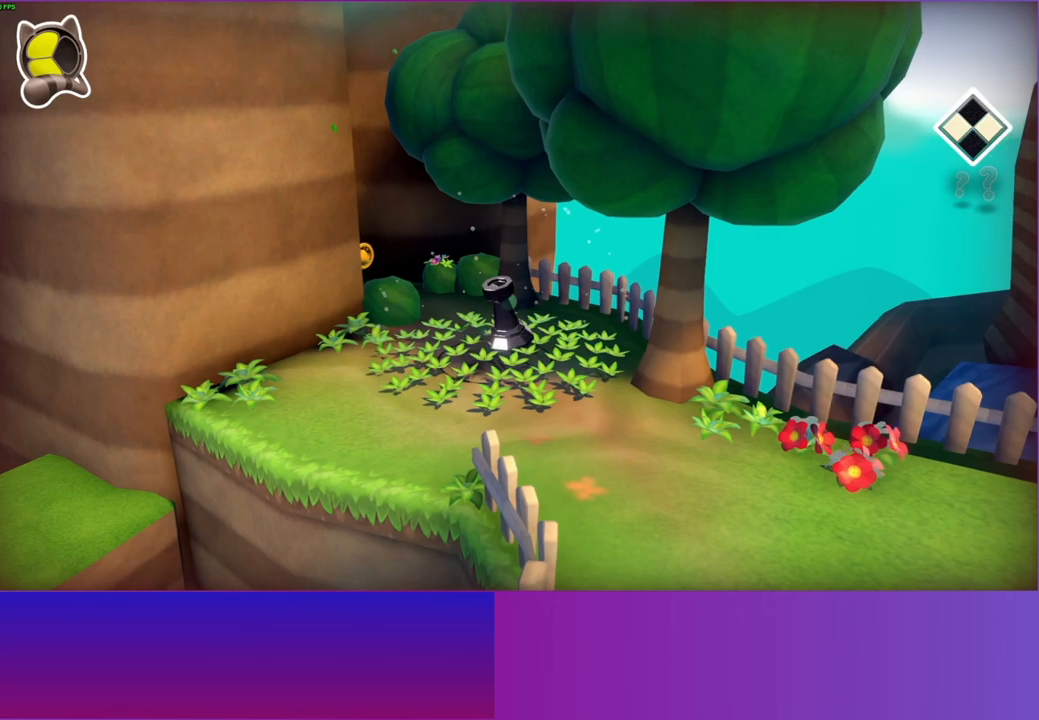
{"buttons": [], "left_stick": "down-right", "right_stick": "center", "events": [[117, "Y", "down"], [267, "Y", "up"]]}
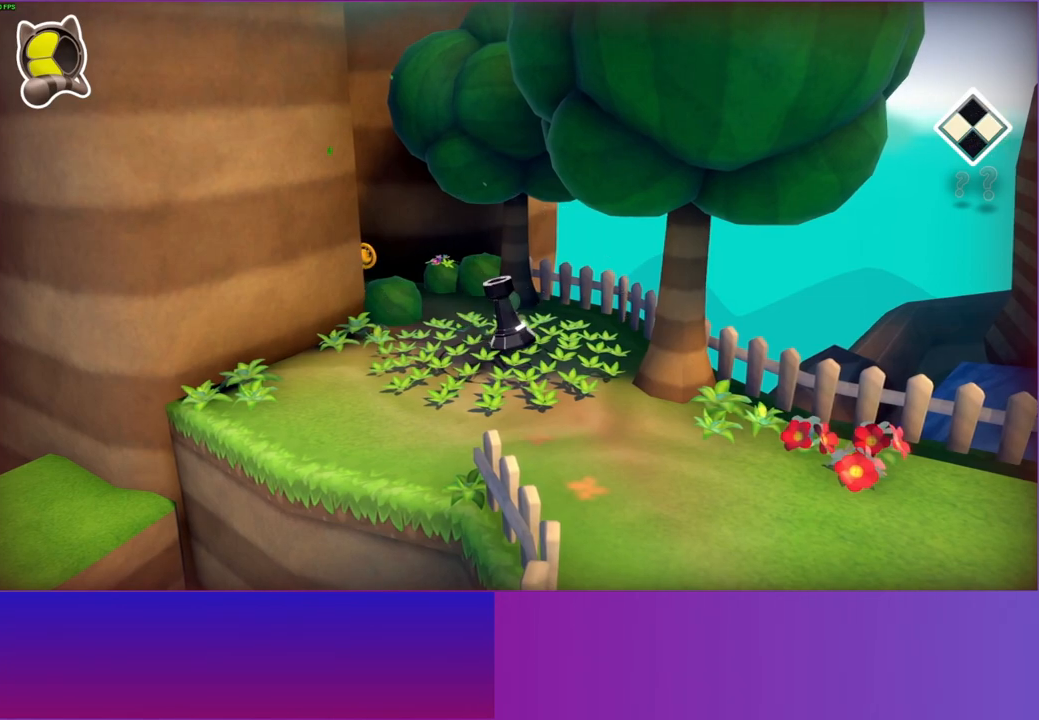
{"buttons": [], "left_stick": "down-right", "right_stick": "center", "events": []}
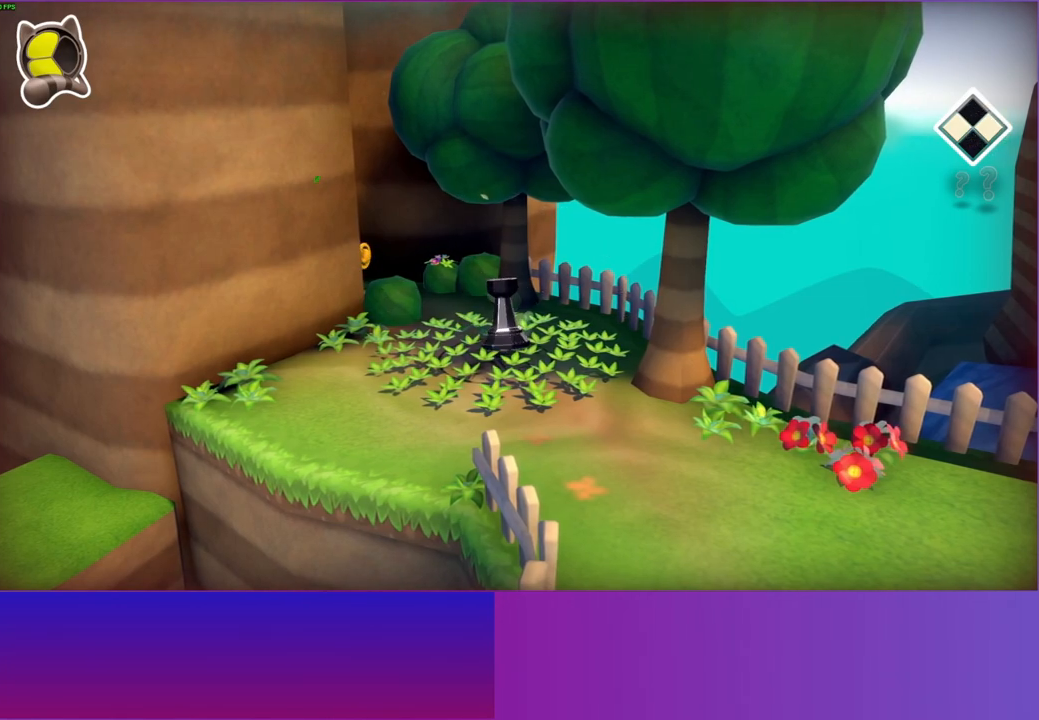
{"buttons": [], "left_stick": "down-right", "right_stick": "center", "events": []}
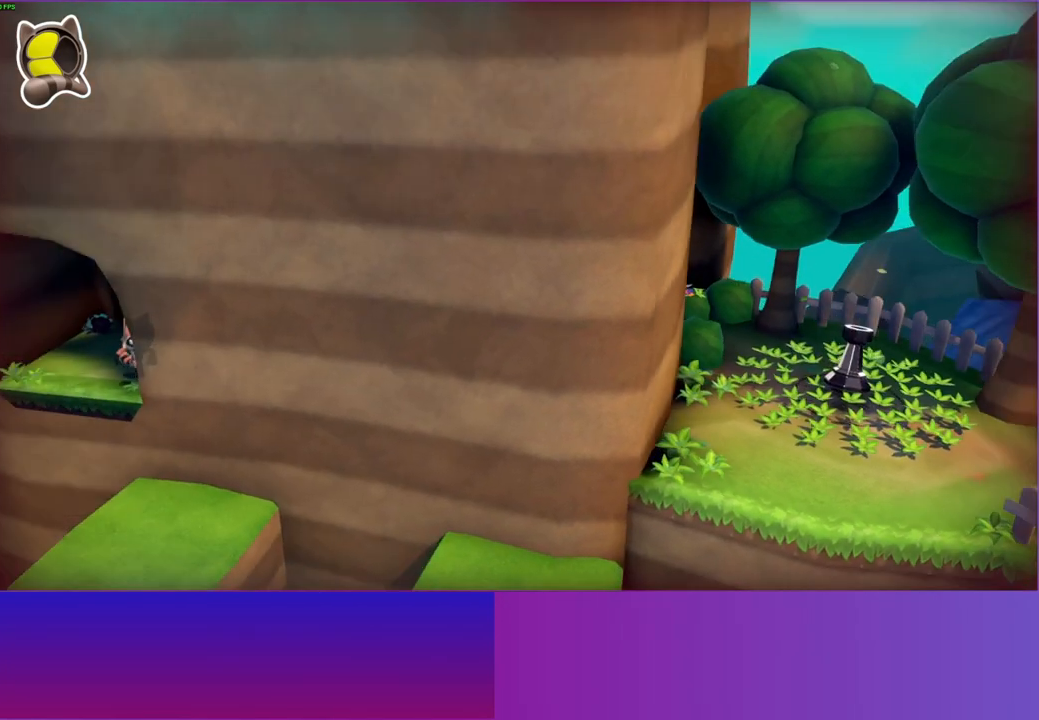
{"buttons": [], "left_stick": "right", "right_stick": "center", "events": [[133, "Y", "down"], [233, "left_stick", "right"], [250, "Y", "up"]]}
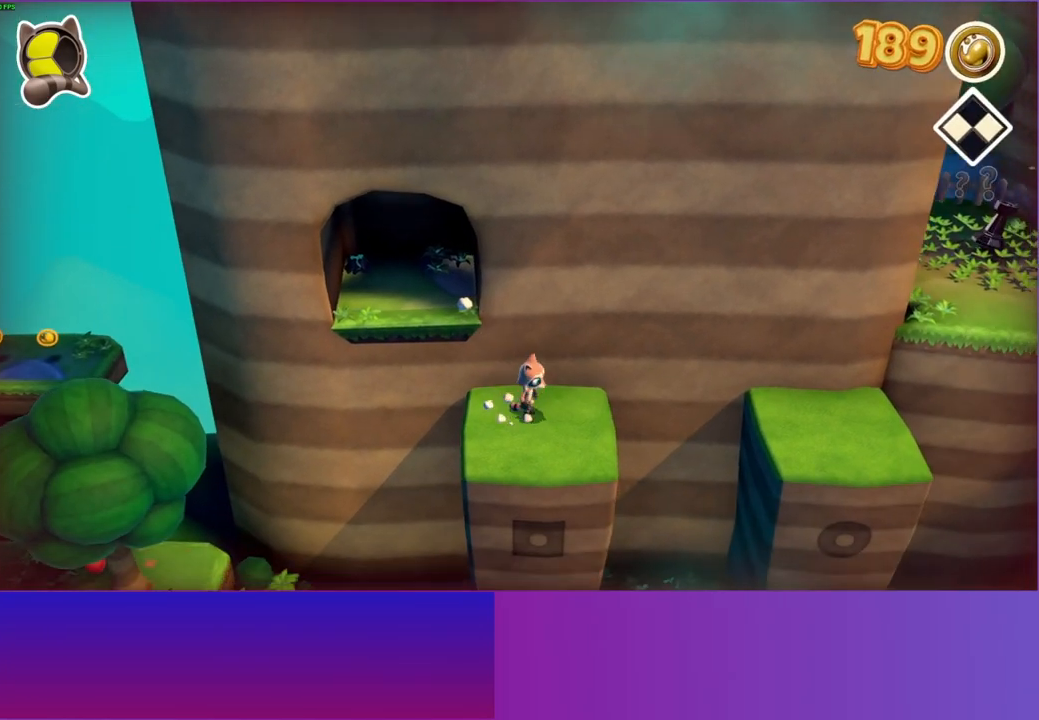
{"buttons": ["A"], "left_stick": "right", "right_stick": "center", "events": [[333, "A", "down"]]}
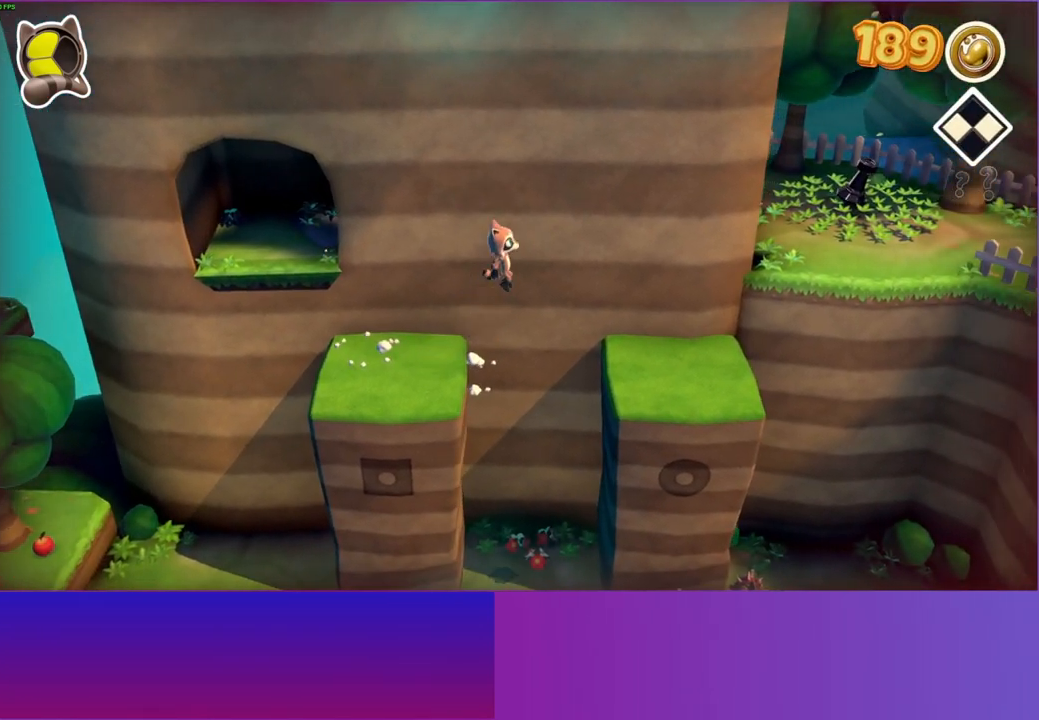
{"buttons": [], "left_stick": "right", "right_stick": "center", "events": [[33, "A", "up"]]}